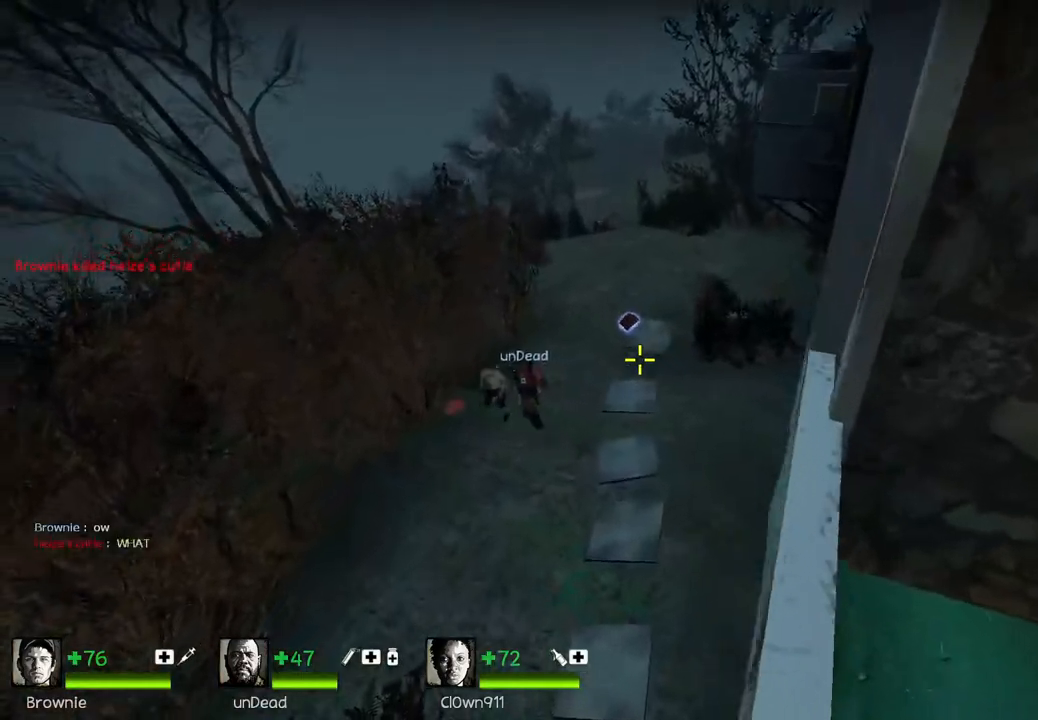
Gameplay with keyboard; each line is a JSON object with the keys held at the frame after it. "events" lists presses ("down") and releases ("up") of "a", "ctrl", "d", "e", "q", "s", "shift", "space" and "w" between this image and that frame as [ms after this image, input, new state], when the widget could be followed in between. No other keys are recorded. Mouse input is not recorded.
{"keys": [], "events": [[50, "a", "down"], [117, "a", "up"], [333, "w", "up"], [367, "d", "down"], [467, "d", "up"]]}
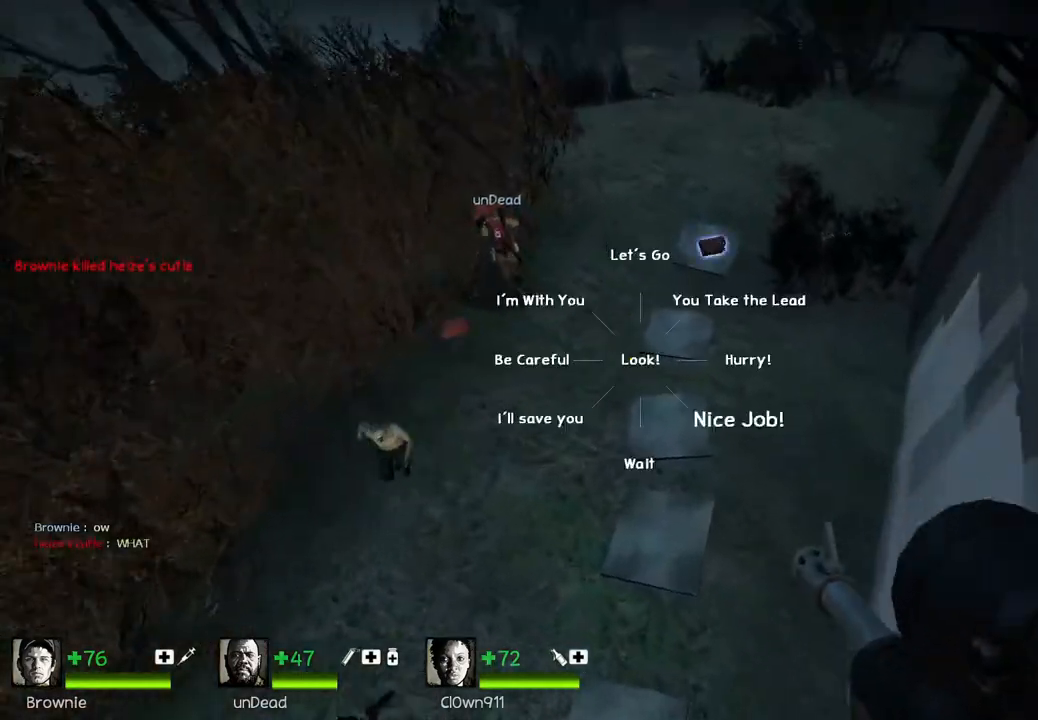
{"keys": ["w"], "events": [[50, "d", "down"], [233, "w", "down"], [333, "d", "up"]]}
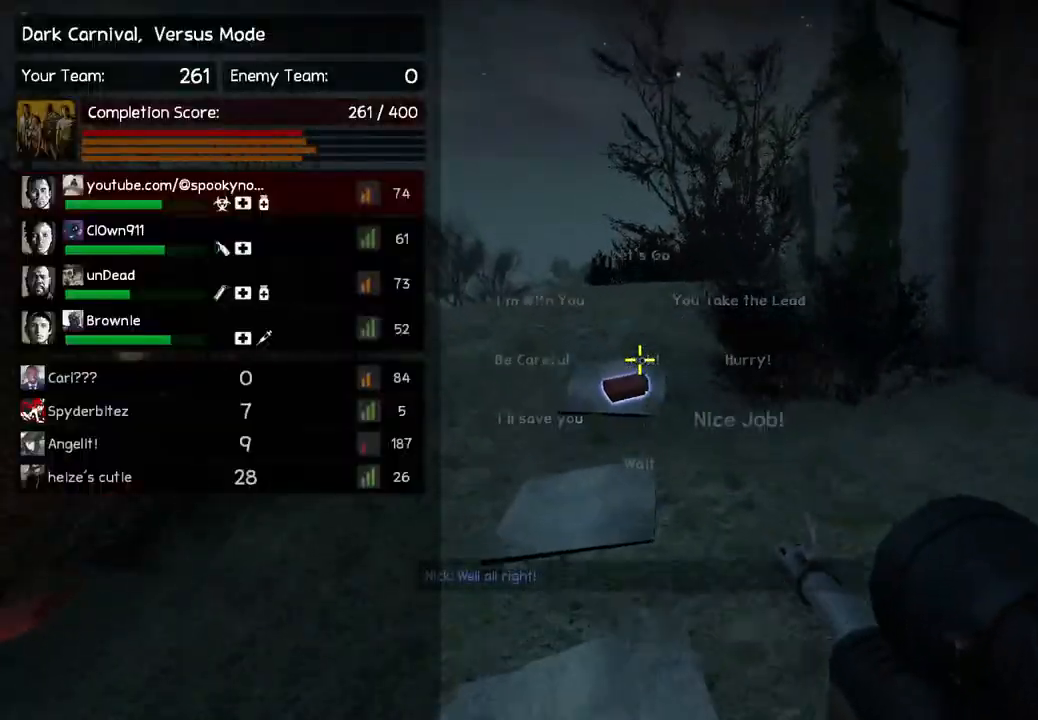
{"keys": ["w"], "events": []}
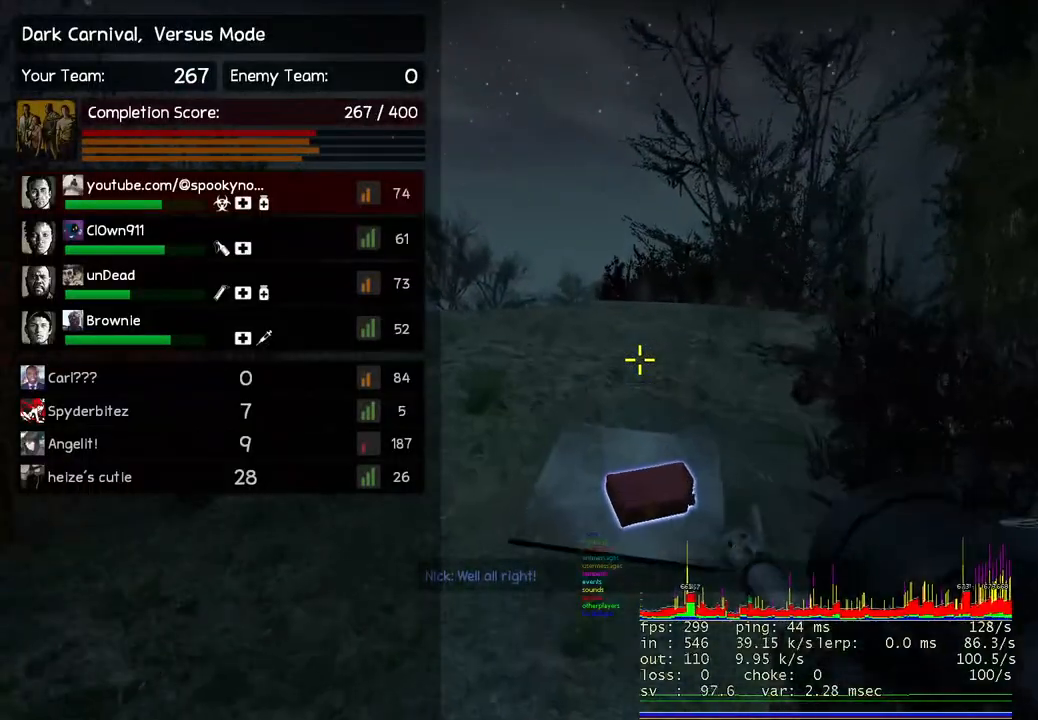
{"keys": ["w"], "events": [[17, "space", "down"], [183, "space", "up"], [183, "w", "up"], [283, "a", "down"], [433, "a", "up"], [433, "w", "down"]]}
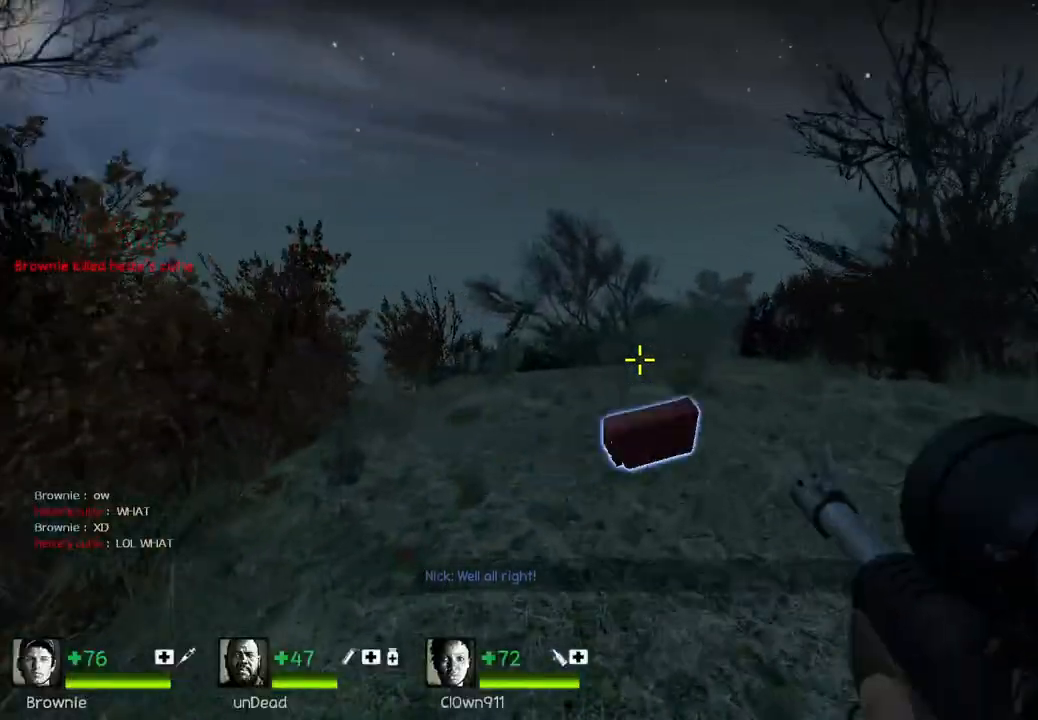
{"keys": ["w"], "events": [[250, "space", "down"], [400, "space", "up"]]}
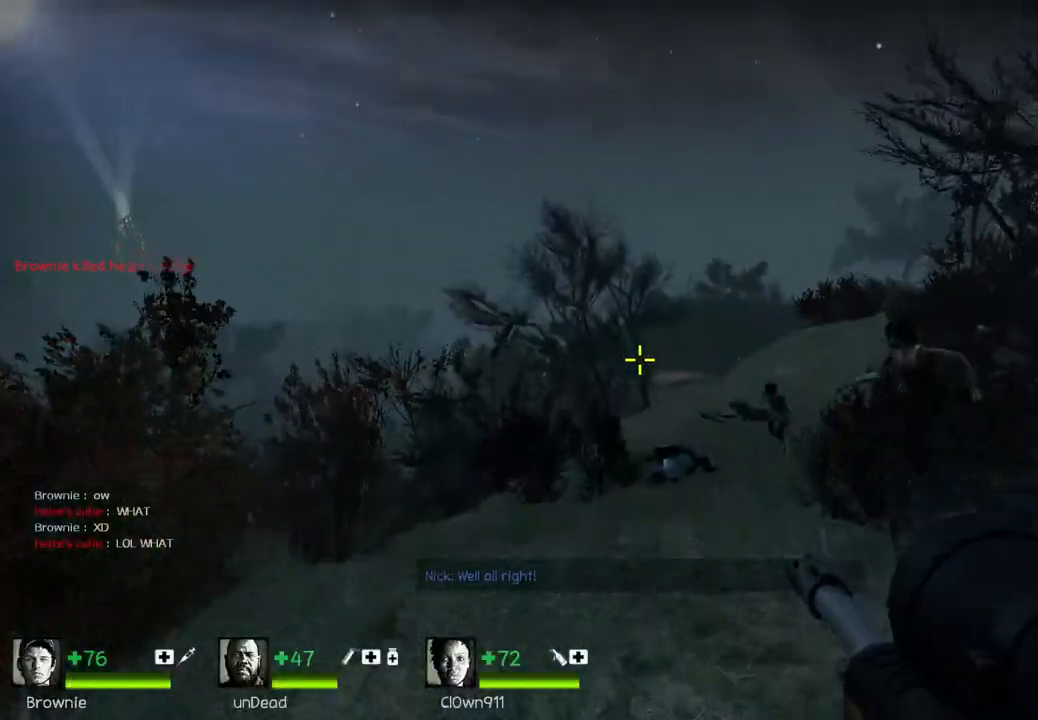
{"keys": ["s"], "events": [[350, "w", "up"], [500, "s", "down"]]}
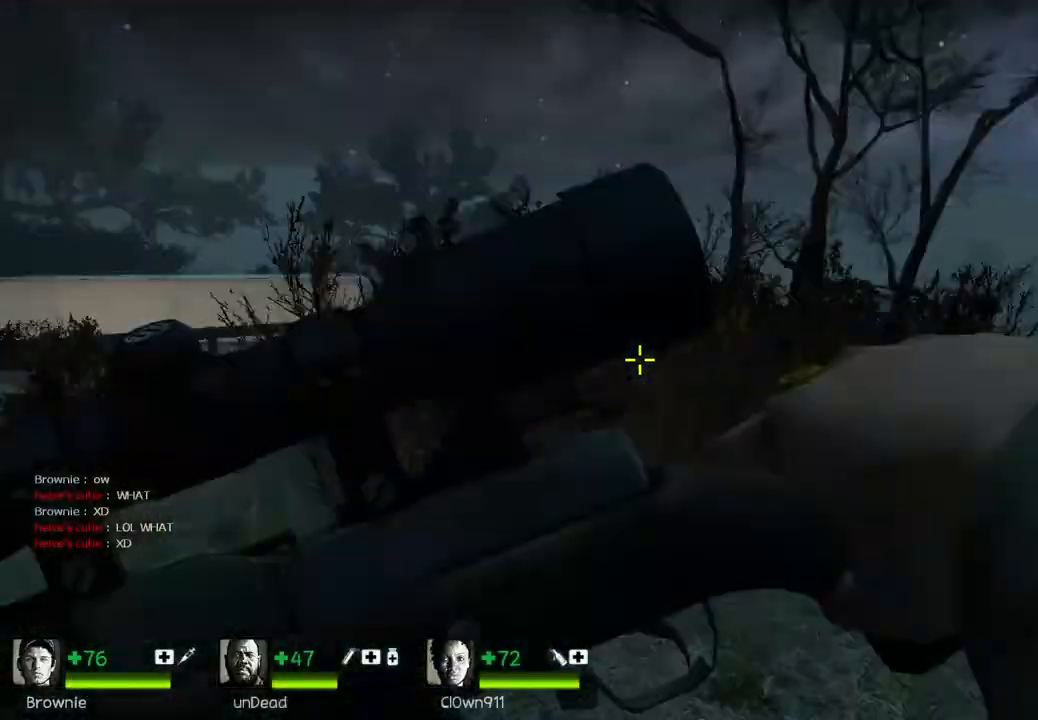
{"keys": ["a", "s"], "events": [[17, "a", "down"]]}
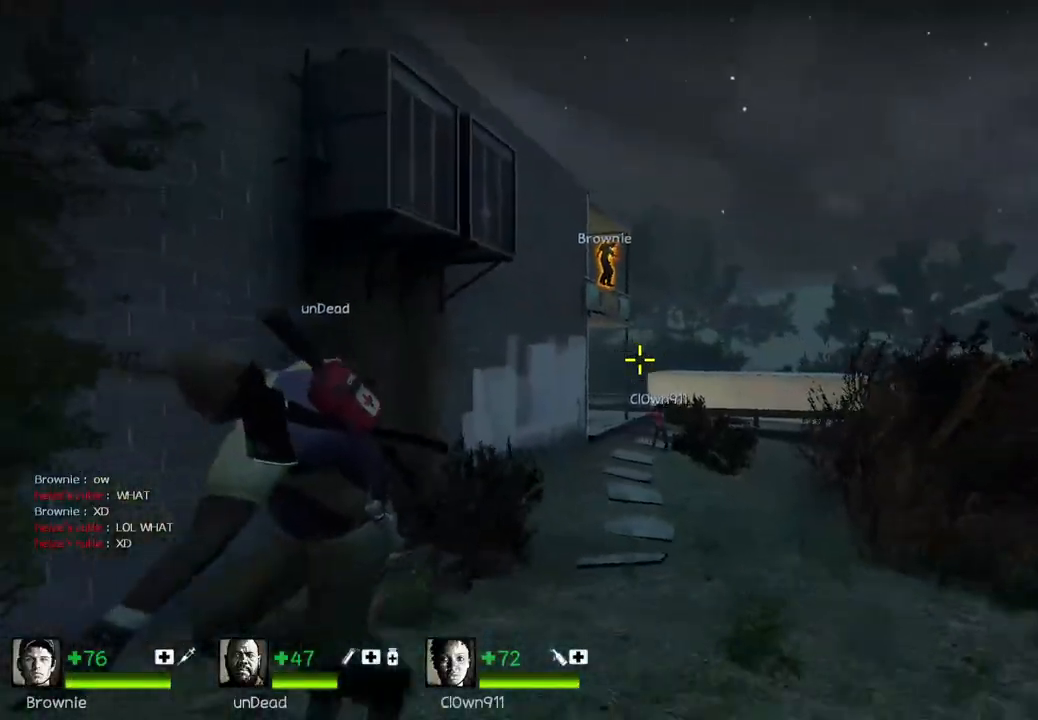
{"keys": ["w"], "events": [[33, "a", "up"], [67, "s", "up"], [117, "d", "down"], [217, "w", "down"], [267, "d", "up"]]}
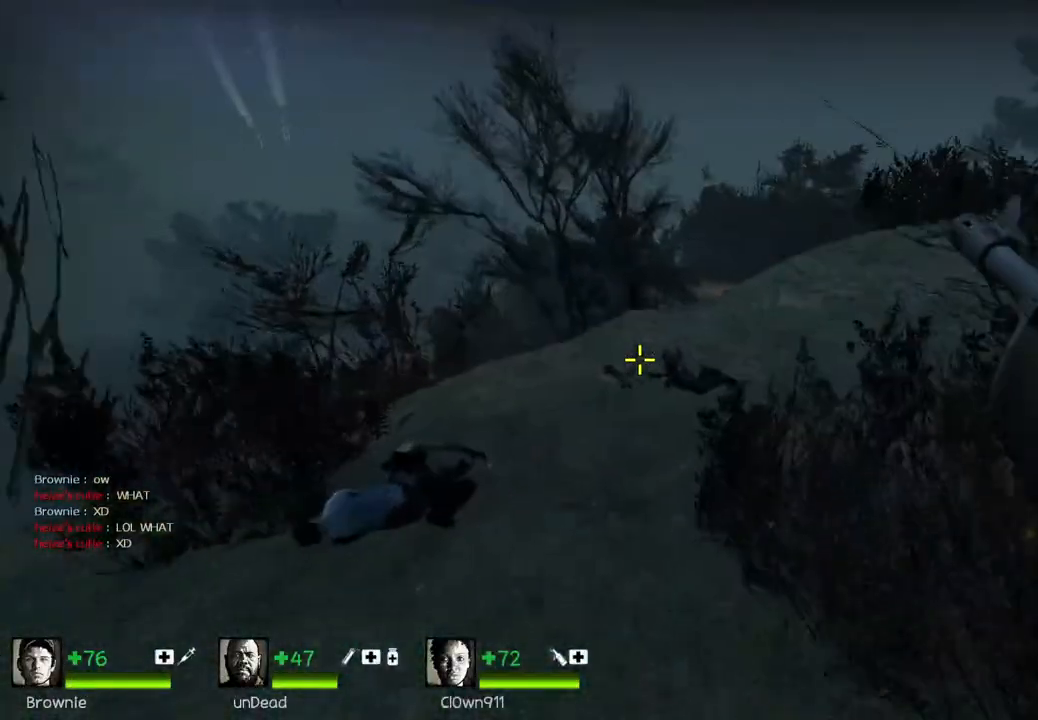
{"keys": ["a"], "events": [[117, "space", "down"], [233, "w", "up"], [300, "space", "up"], [467, "a", "down"]]}
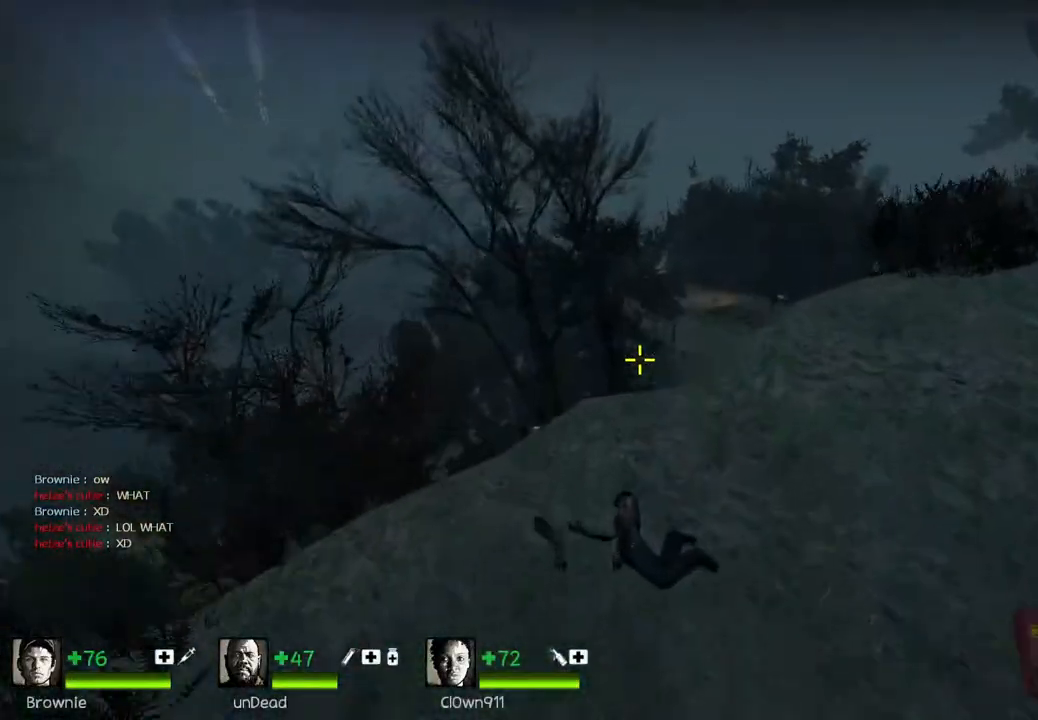
{"keys": ["space", "w"], "events": [[33, "w", "down"], [100, "a", "up"], [467, "space", "down"]]}
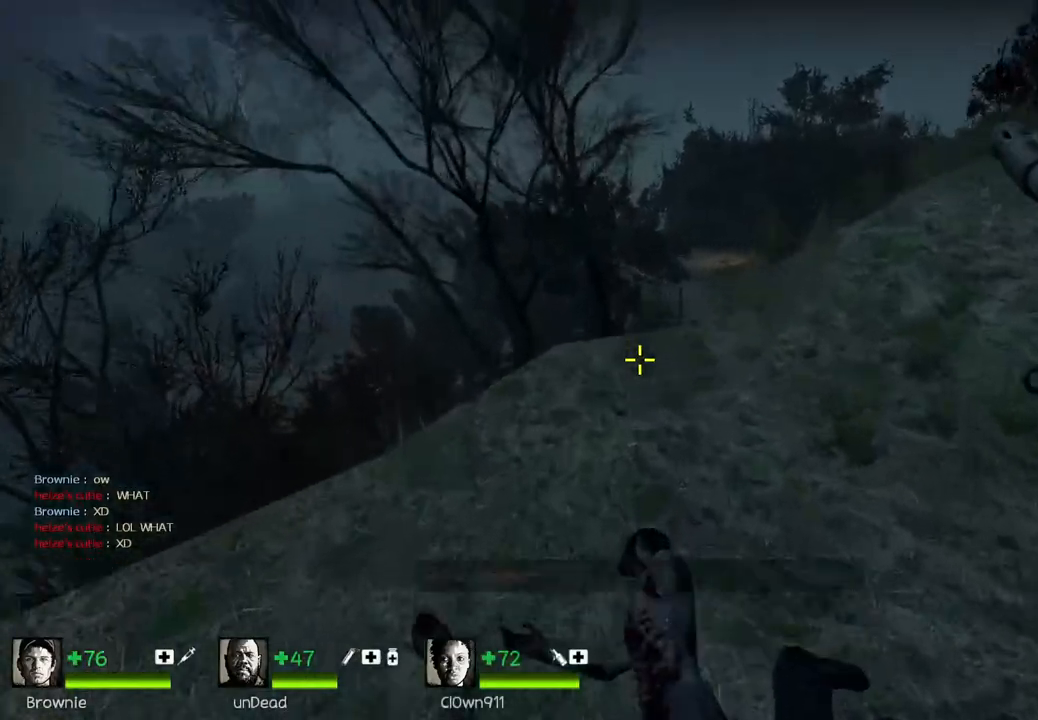
{"keys": ["d"], "events": [[117, "space", "up"], [333, "d", "down"], [367, "w", "up"]]}
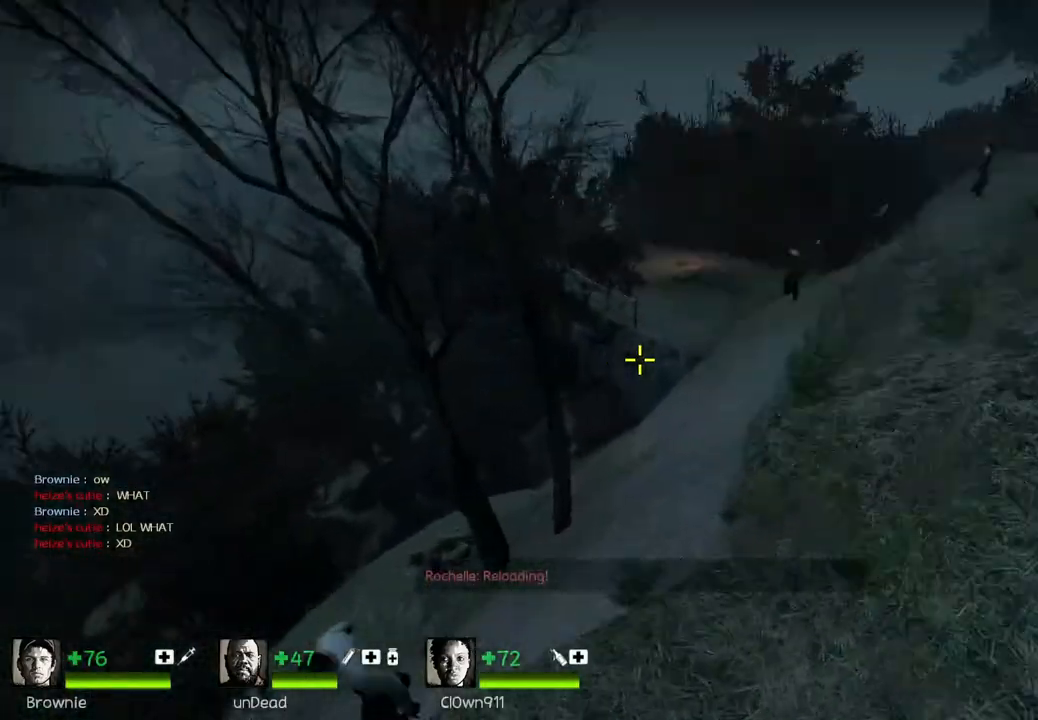
{"keys": ["space", "w"], "events": [[67, "w", "down"], [283, "d", "up"], [500, "space", "down"]]}
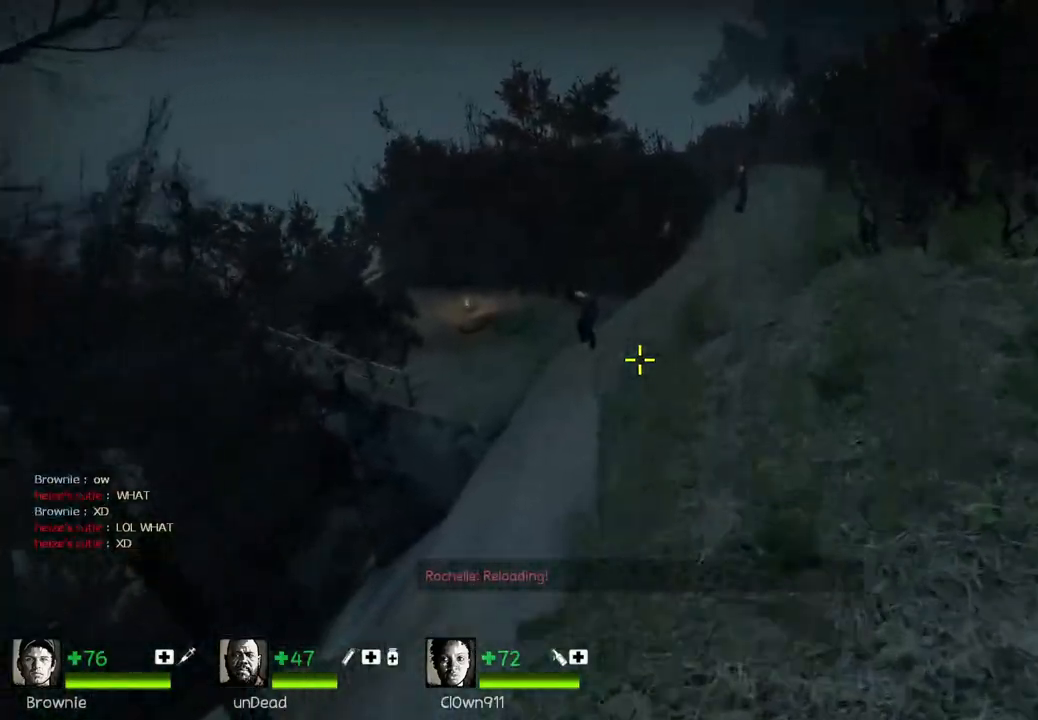
{"keys": [], "events": [[83, "d", "down"], [100, "w", "up"], [133, "space", "up"], [200, "d", "up"]]}
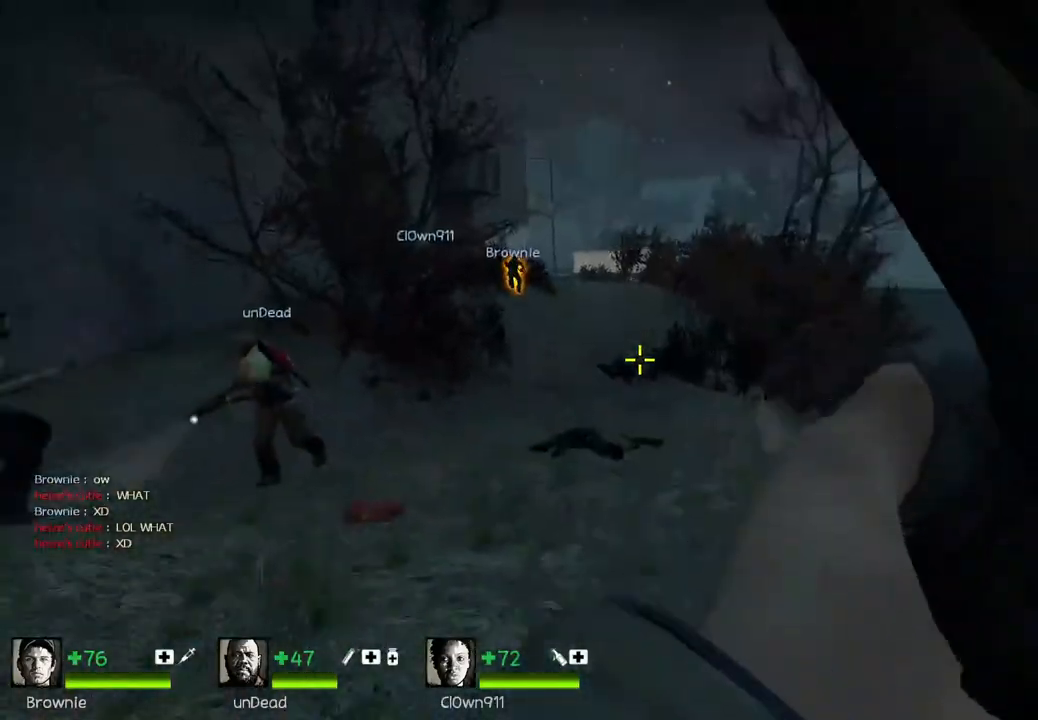
{"keys": ["w"], "events": [[33, "w", "down"], [67, "a", "down"], [283, "a", "up"]]}
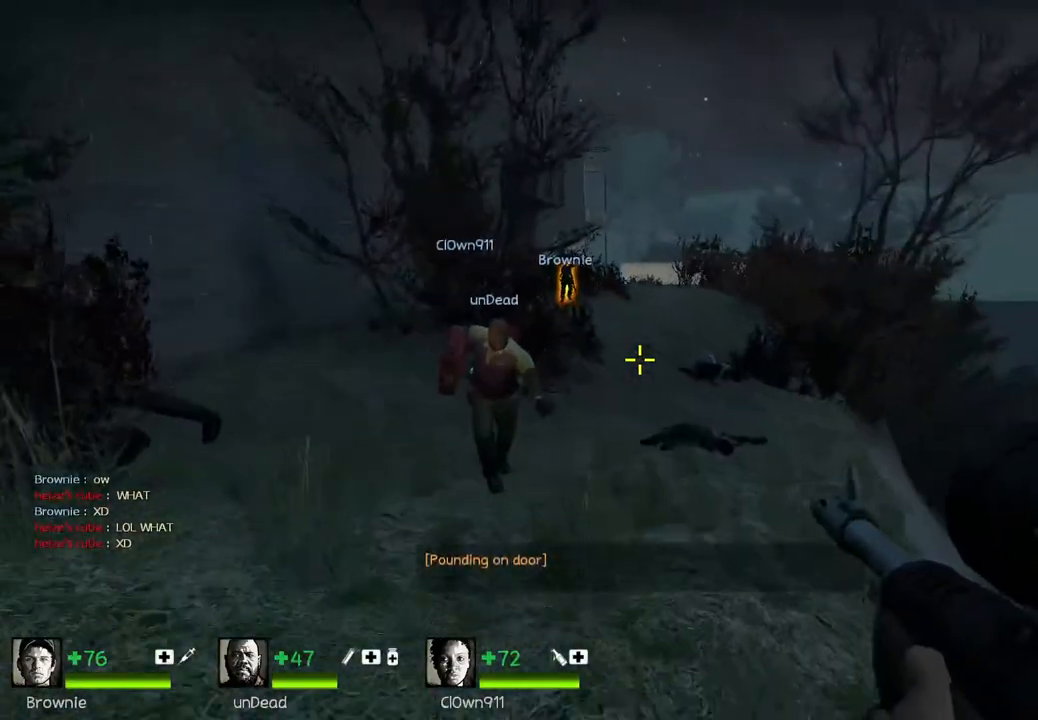
{"keys": ["w"], "events": []}
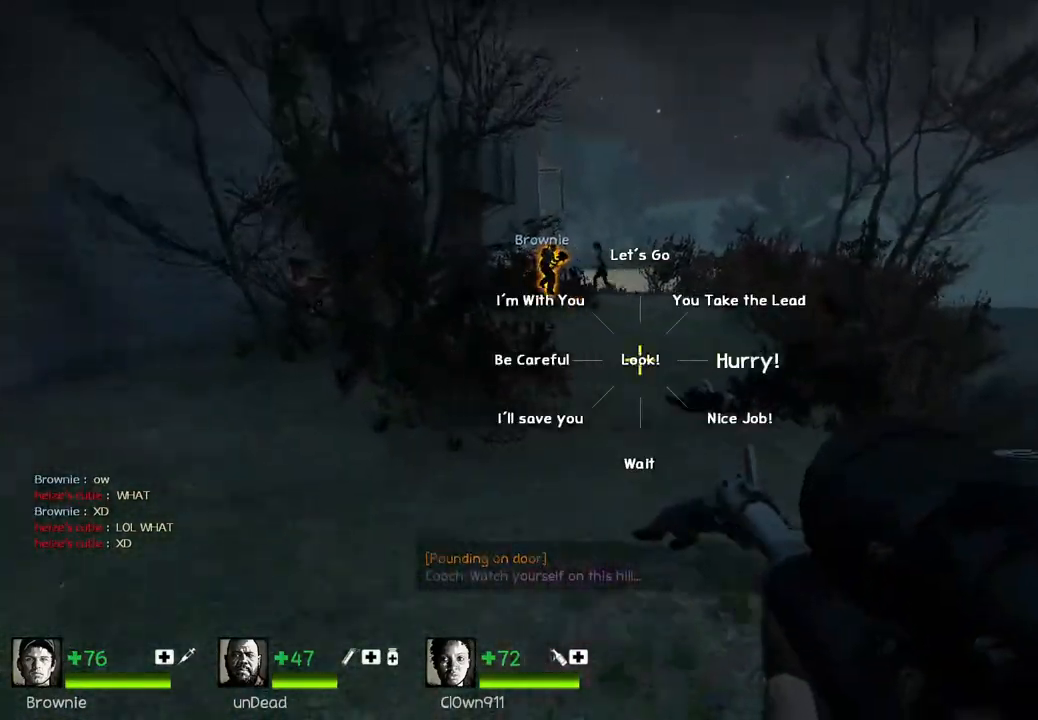
{"keys": ["d"], "events": [[33, "d", "down"], [50, "w", "up"], [200, "a", "down"], [200, "d", "up"], [450, "a", "up"], [500, "d", "down"]]}
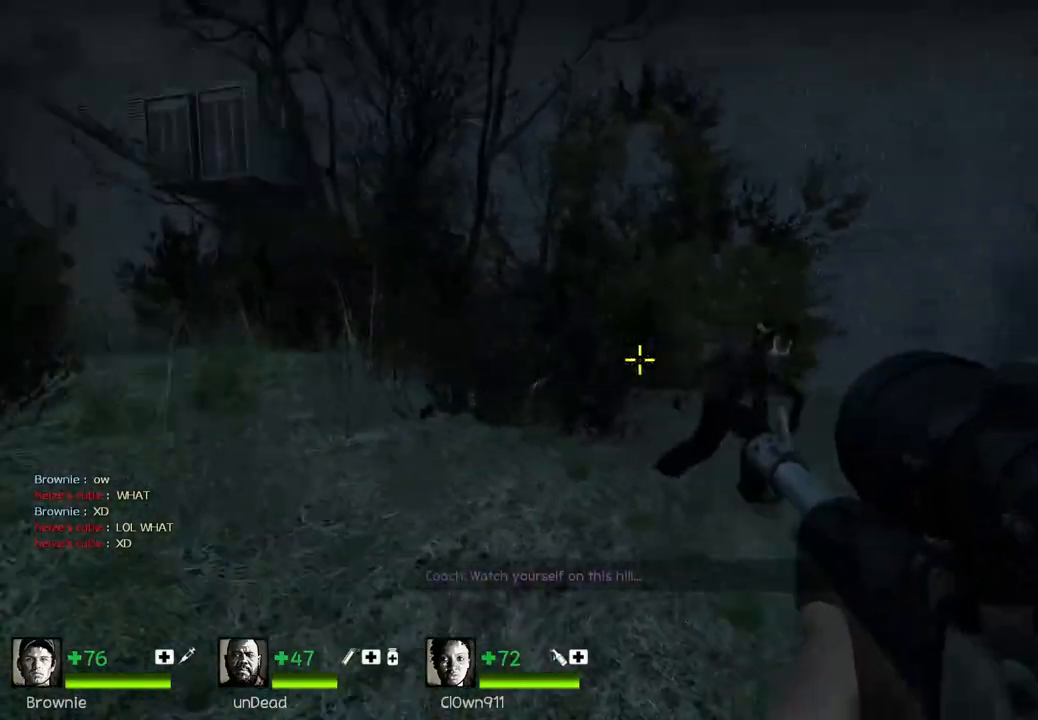
{"keys": ["ctrl"], "events": [[117, "d", "up"], [150, "a", "down"], [200, "a", "up"], [333, "ctrl", "down"]]}
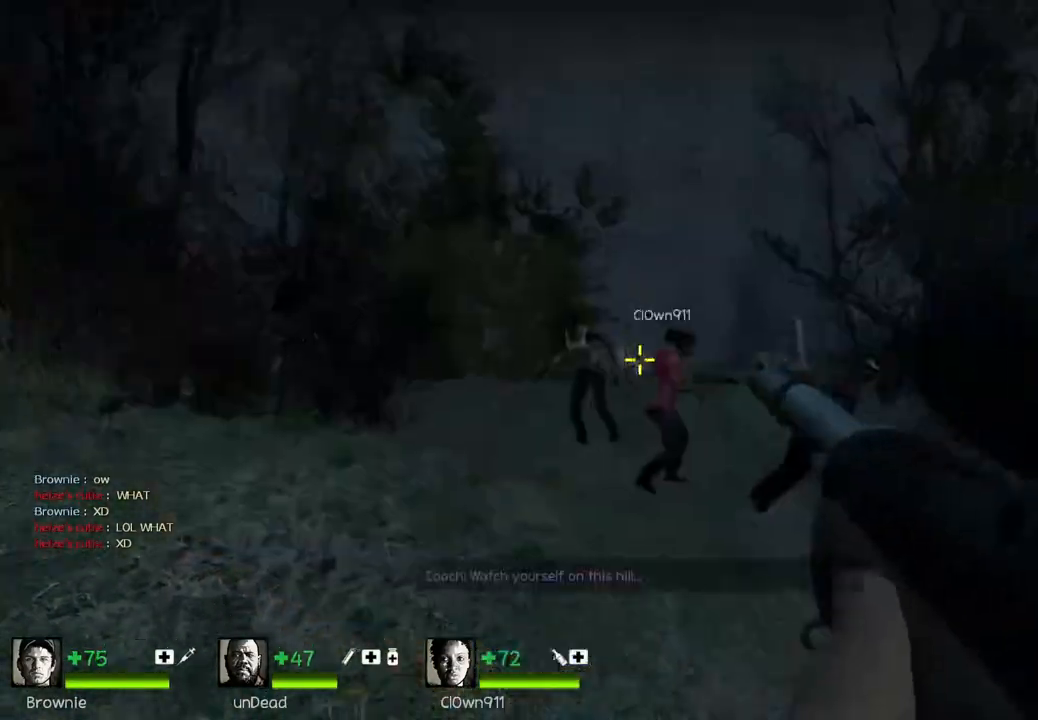
{"keys": [], "events": [[417, "ctrl", "up"]]}
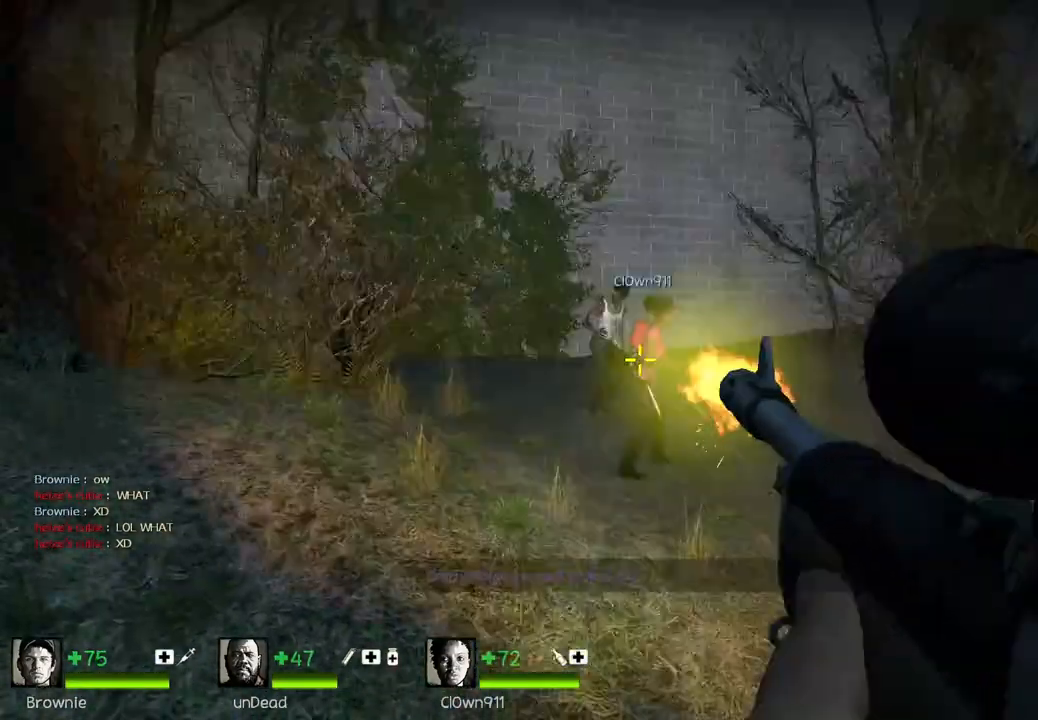
{"keys": ["w"], "events": [[83, "a", "down"], [200, "w", "down"], [217, "a", "up"], [333, "q", "down"], [433, "q", "up"]]}
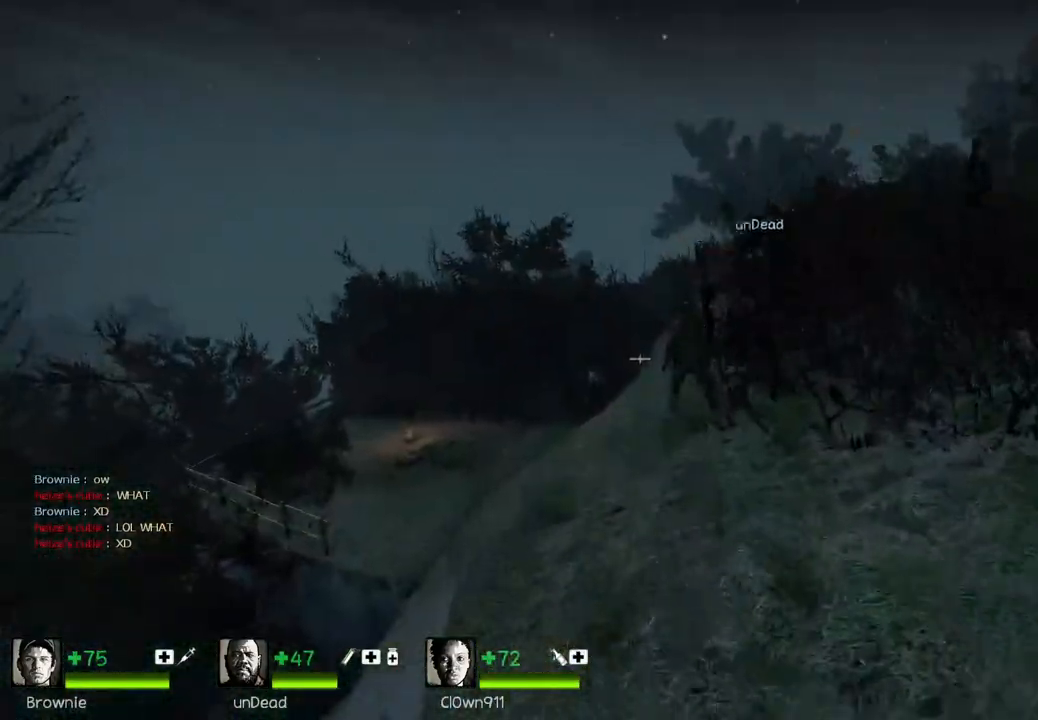
{"keys": ["a"], "events": [[33, "q", "down"], [50, "space", "down"], [133, "q", "up"], [183, "space", "up"], [183, "w", "up"], [367, "a", "down"]]}
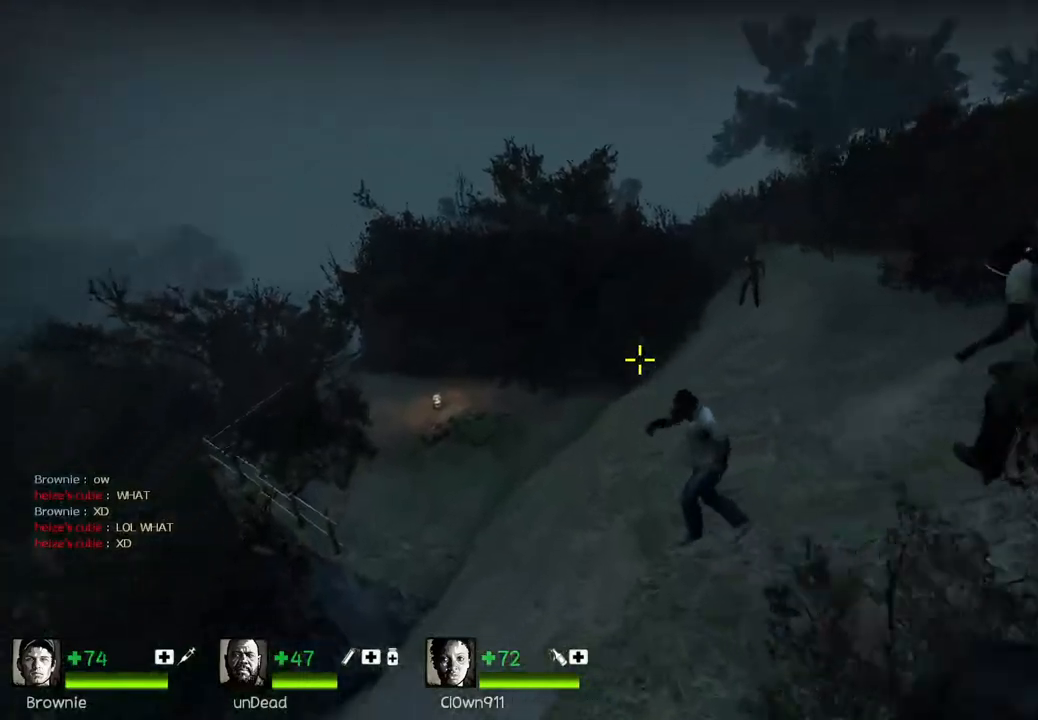
{"keys": ["d"], "events": [[50, "a", "up"], [483, "d", "down"]]}
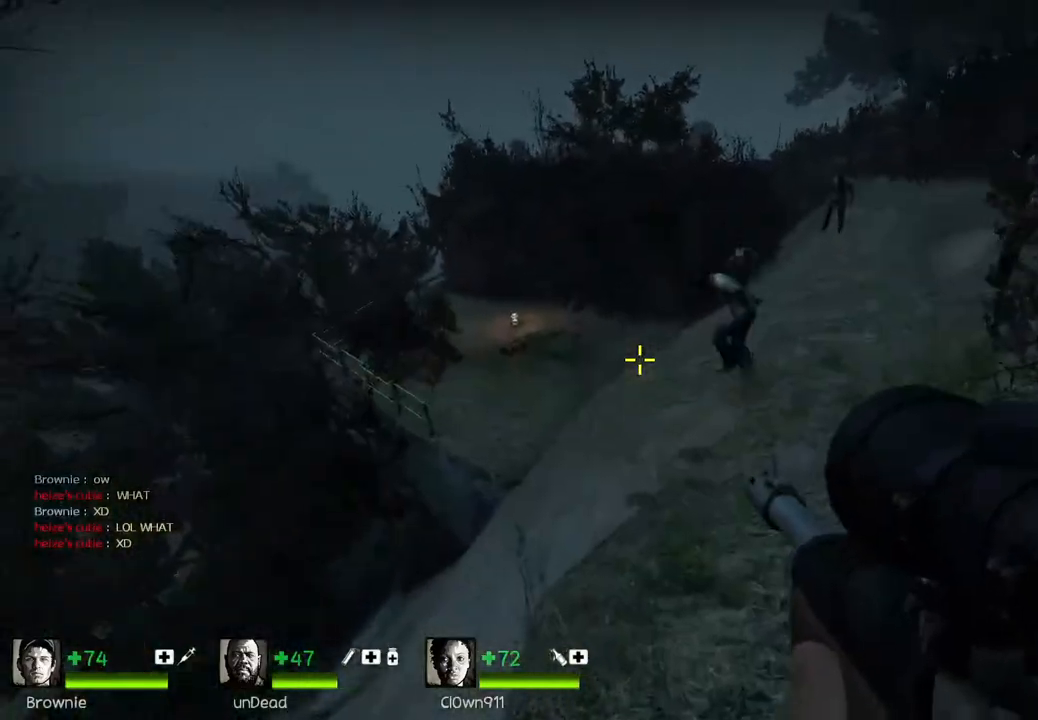
{"keys": [], "events": [[83, "d", "up"]]}
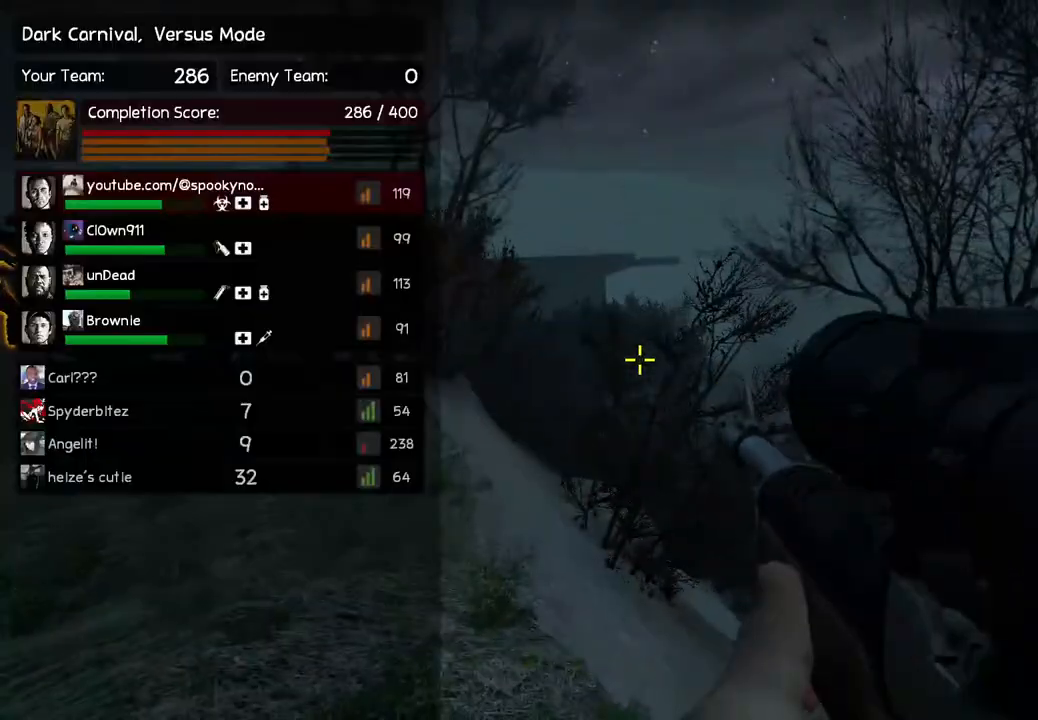
{"keys": [], "events": []}
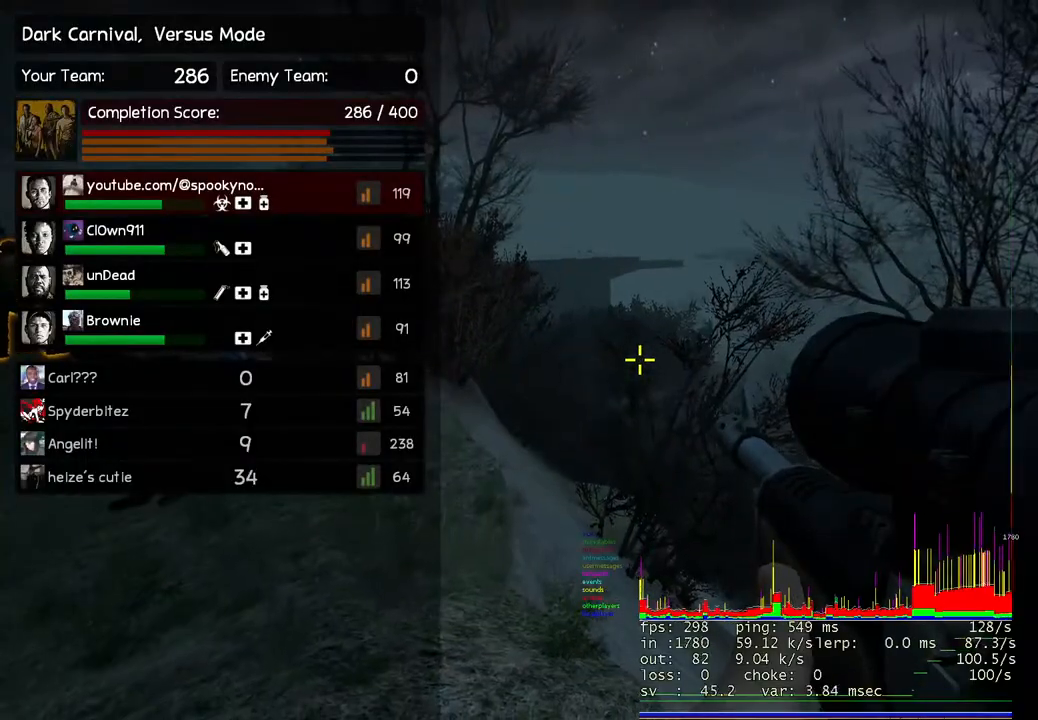
{"keys": [], "events": []}
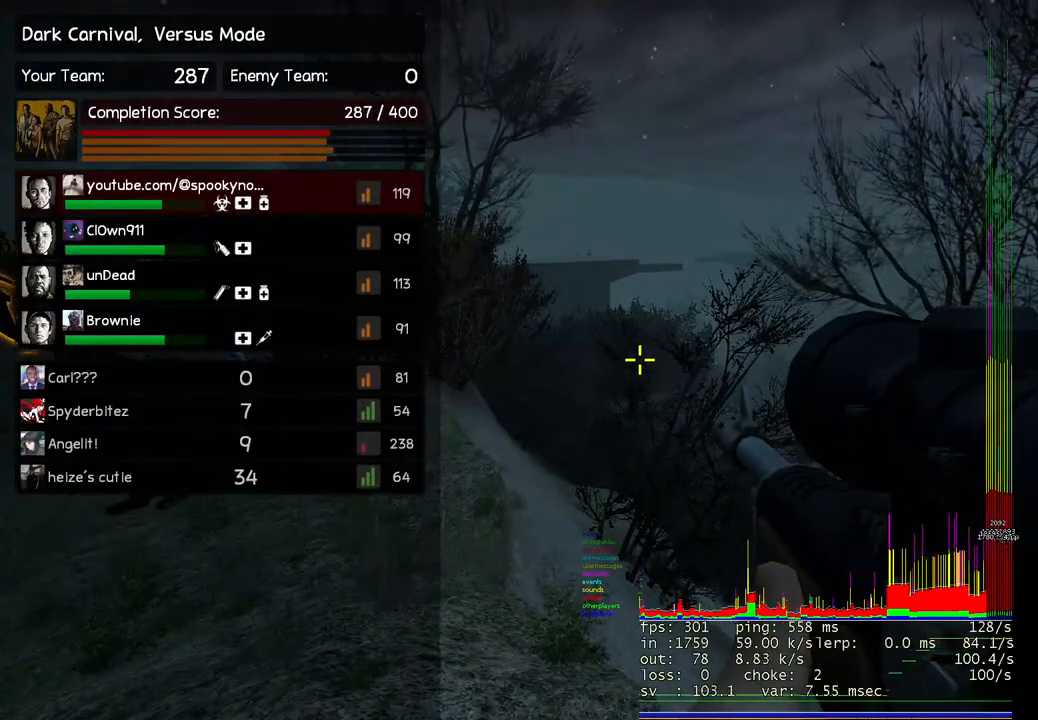
{"keys": [], "events": []}
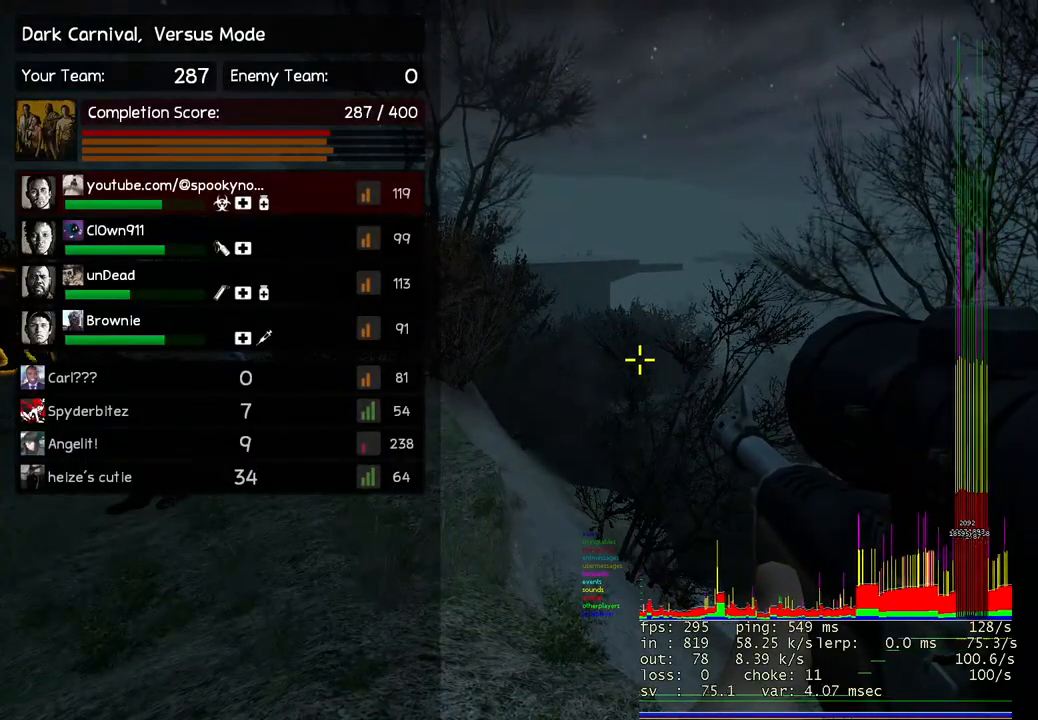
{"keys": [], "events": []}
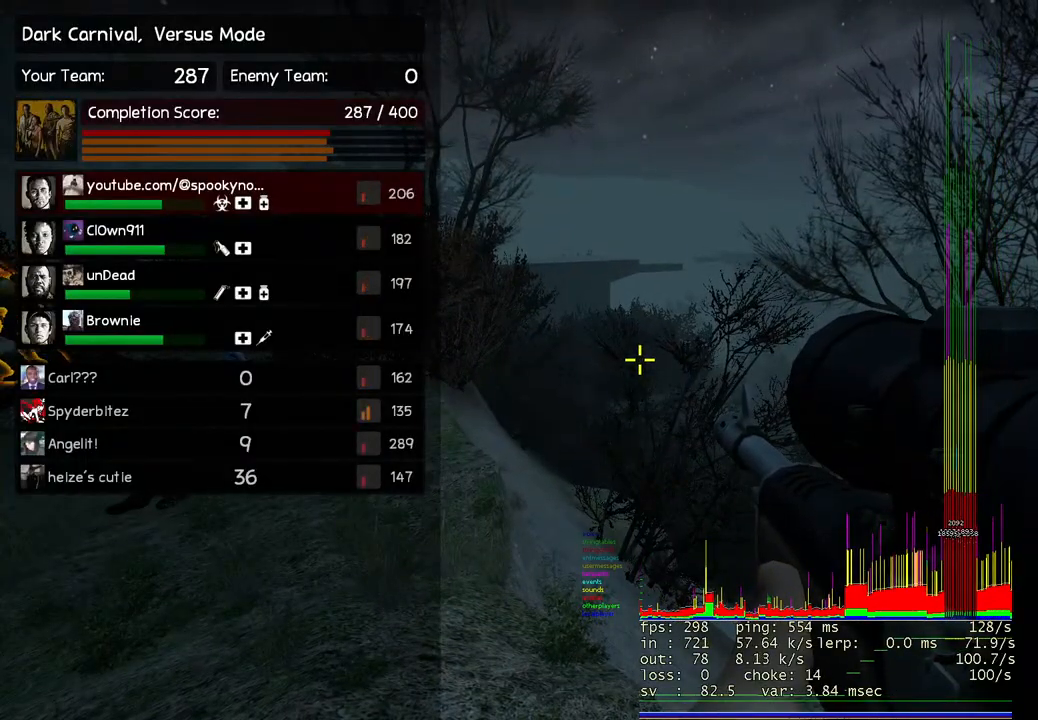
{"keys": ["w"], "events": [[83, "w", "down"]]}
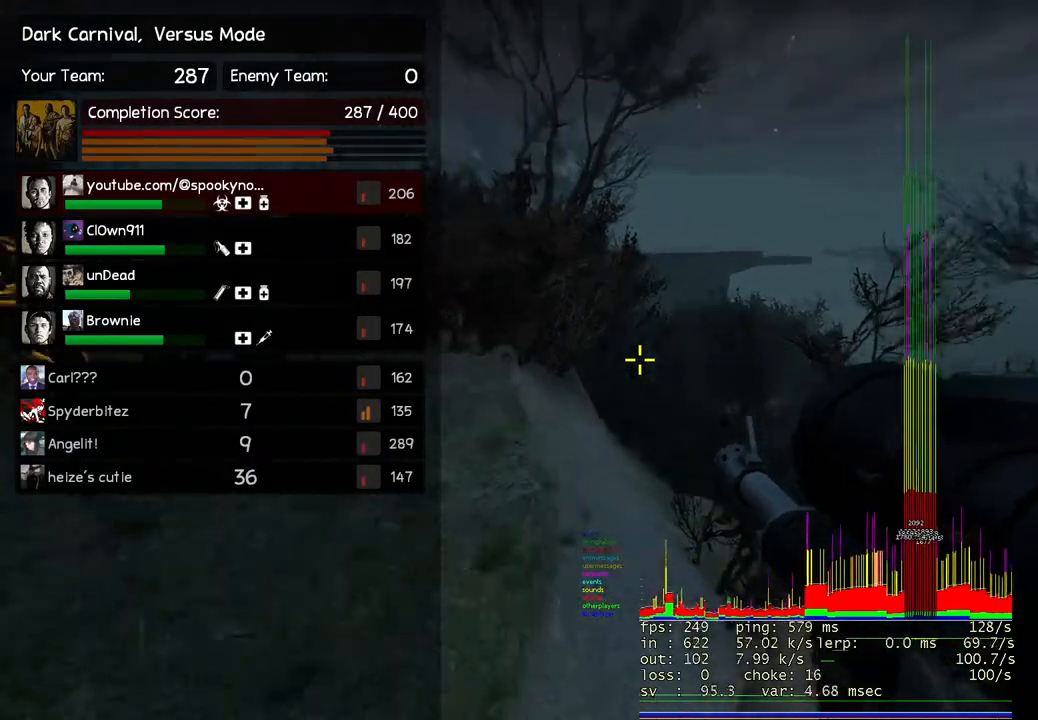
{"keys": [], "events": [[67, "w", "up"]]}
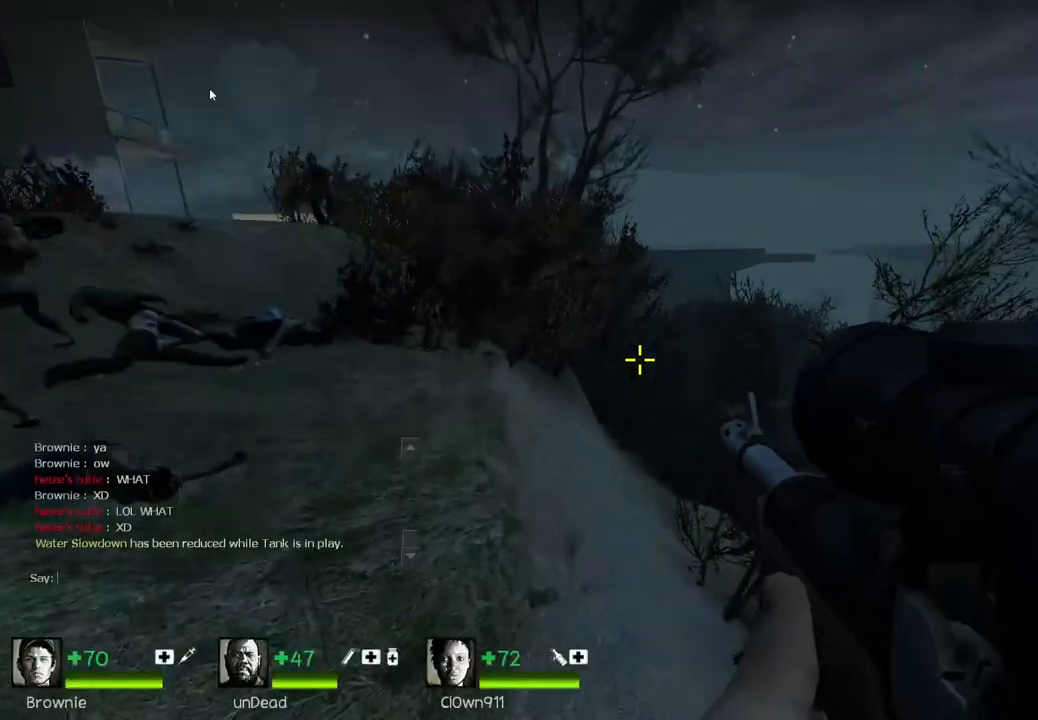
{"keys": [], "events": [[17, "shift", "down"], [167, "shift", "up"]]}
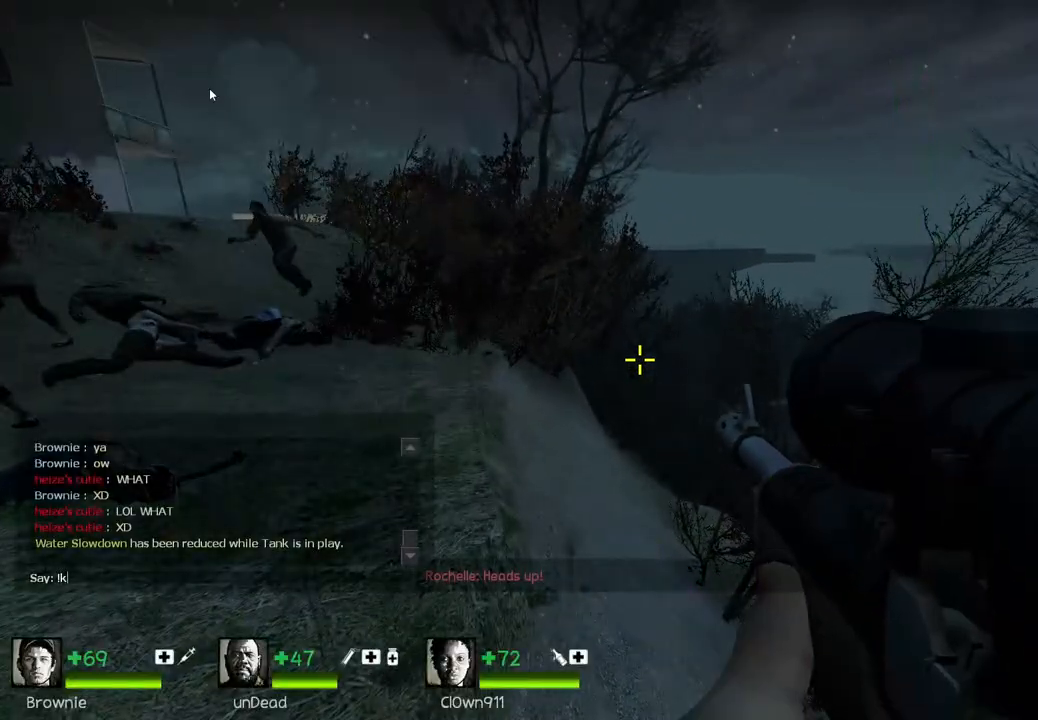
{"keys": [], "events": [[300, "space", "down"], [417, "space", "up"]]}